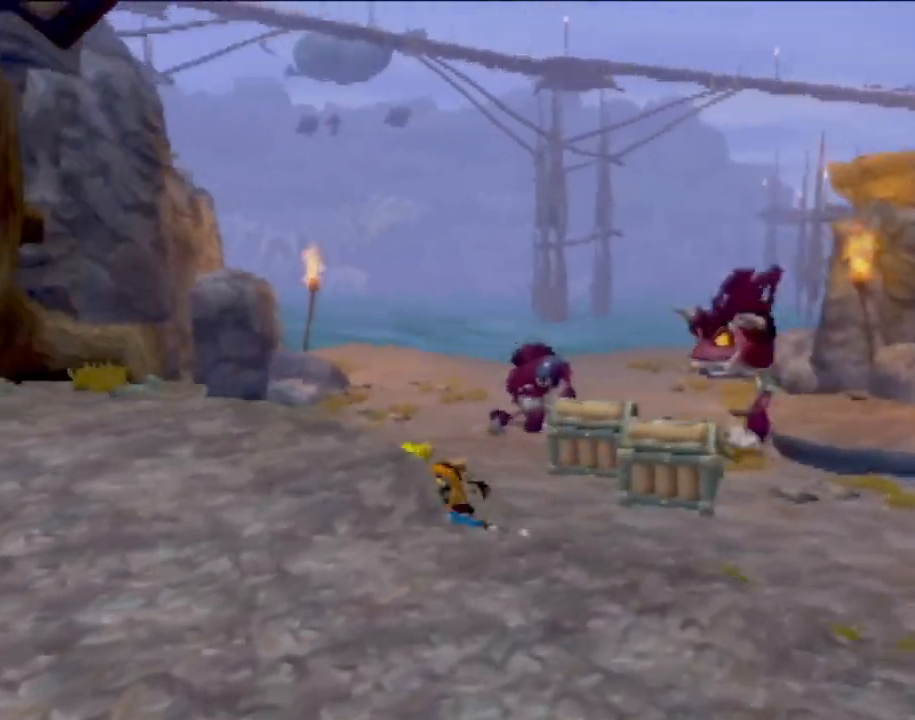
Gameplay with a controller (PlayStation layout); each line is a JSON object with the inputs held at the frame after it. "events" lists button and stick changes between this image and that frame as [ms after this image, input, new state], when the widget could be followed in between. Not read: L3 R3 right_stick.
{"buttons": [], "left_stick": "left", "events": [[283, "CROSS", "down"], [467, "CROSS", "up"]]}
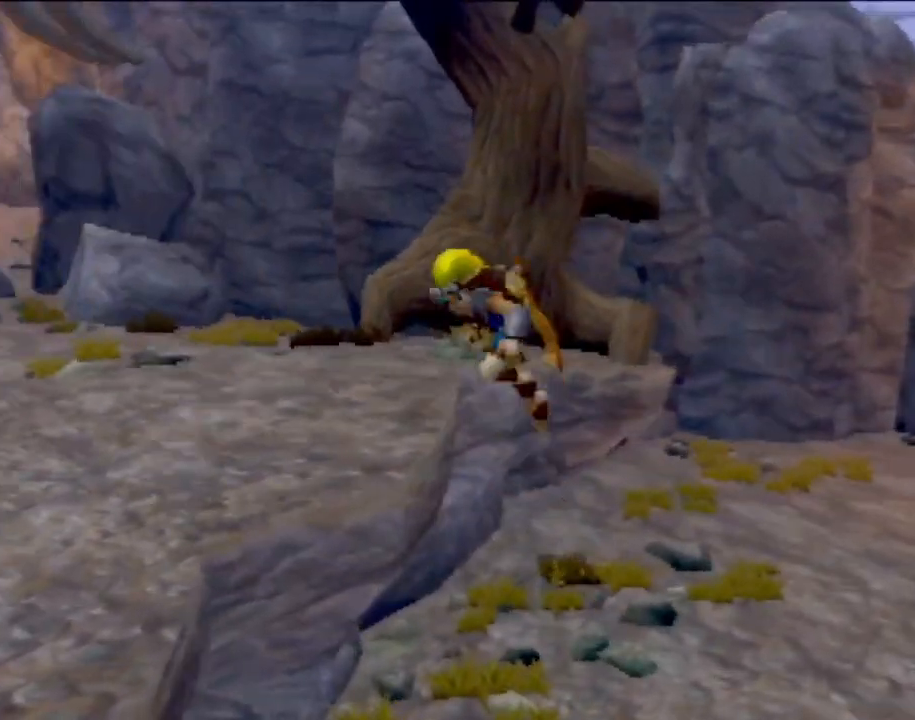
{"buttons": [], "left_stick": "up-left", "events": [[434, "left_stick", "up-left"]]}
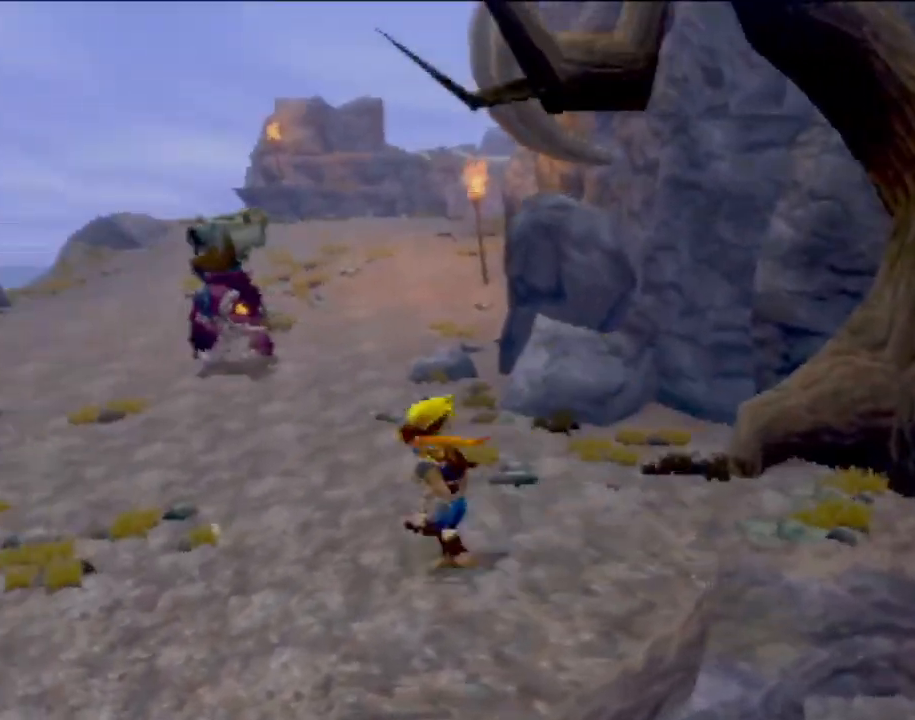
{"buttons": [], "left_stick": "up", "events": [[66, "left_stick", "up"]]}
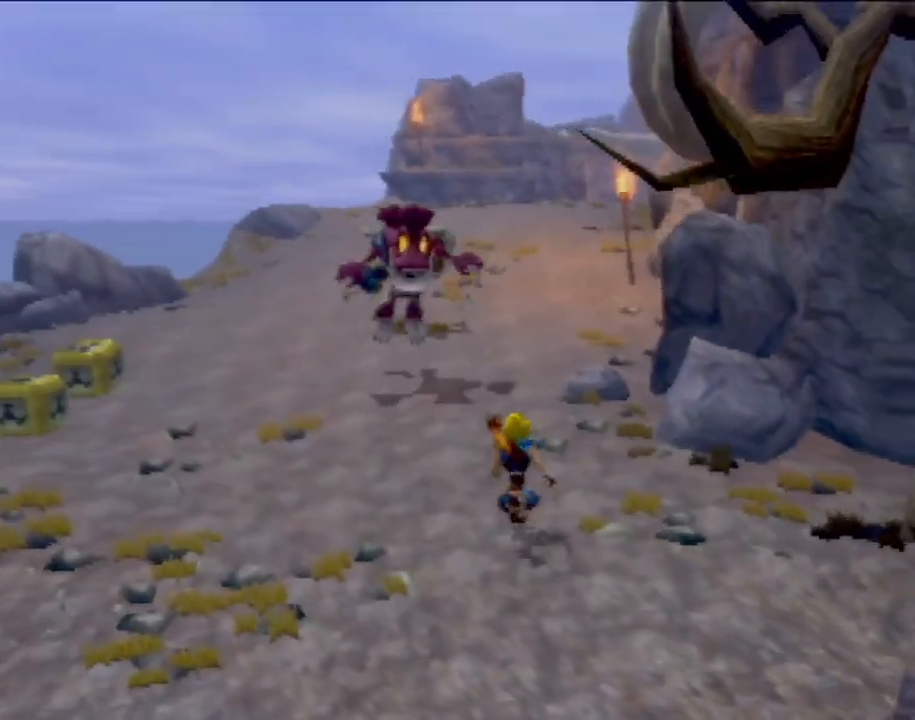
{"buttons": [], "left_stick": "down", "events": [[184, "left_stick", "right"], [367, "left_stick", "down"]]}
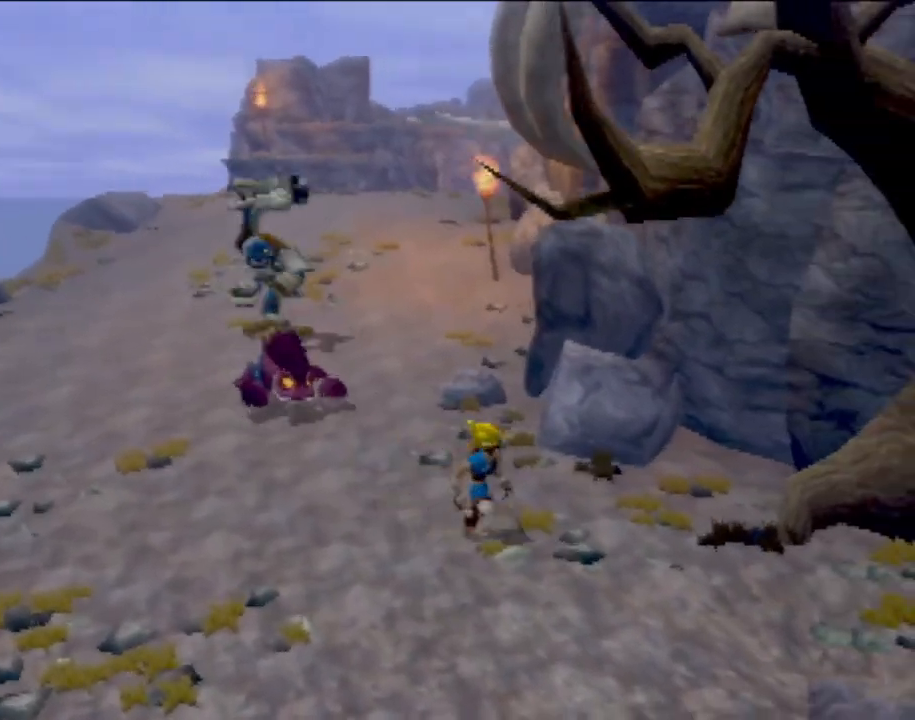
{"buttons": [], "left_stick": "down"}
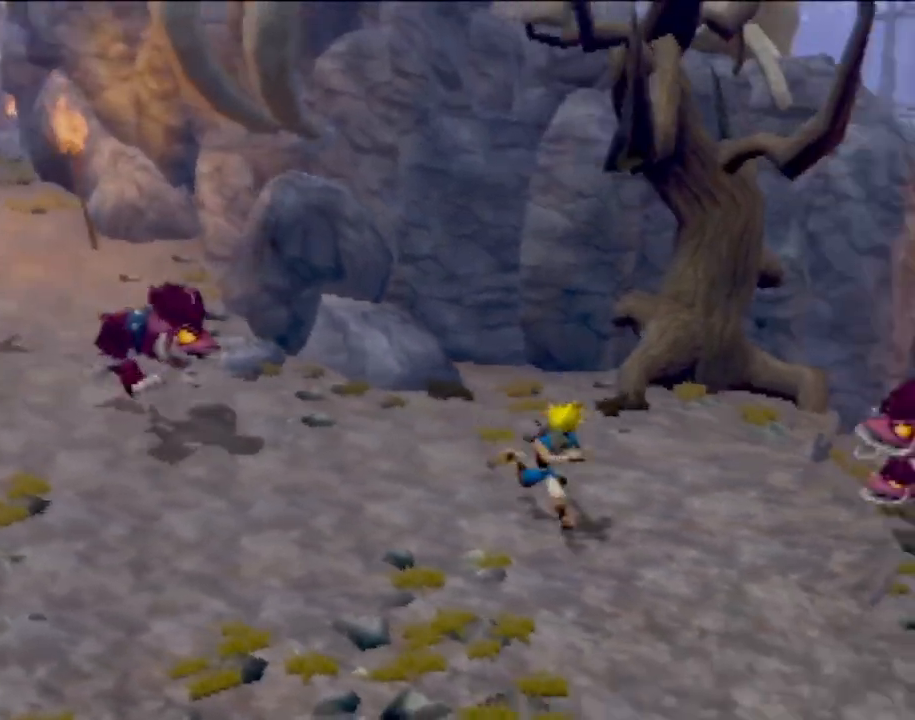
{"buttons": [], "left_stick": "down-right", "events": [[300, "left_stick", "down-right"]]}
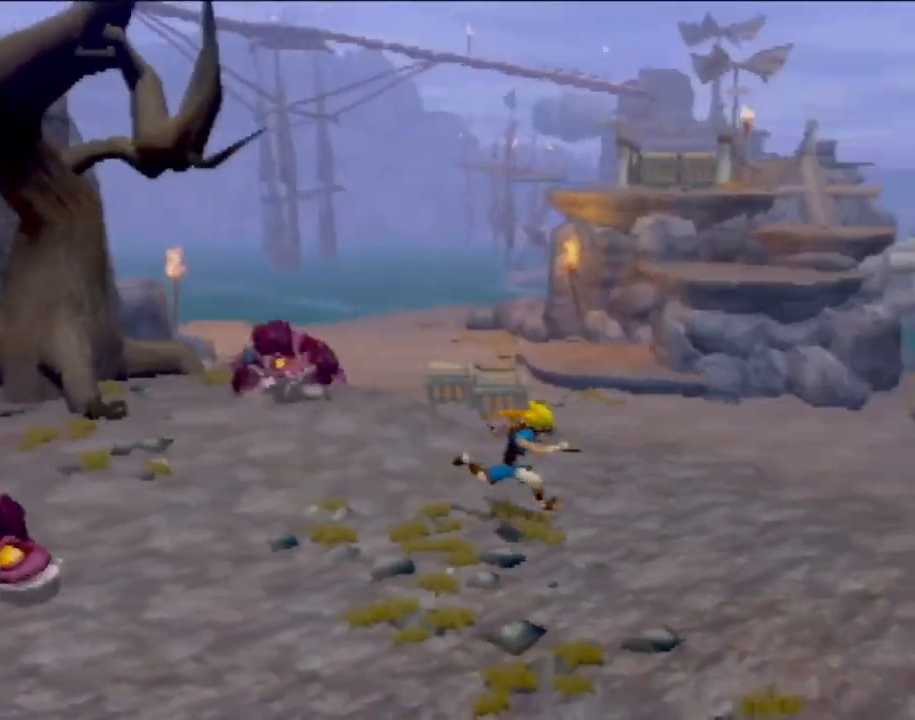
{"buttons": [], "left_stick": "up-left", "events": [[150, "left_stick", "up-right"], [266, "left_stick", "up"], [367, "left_stick", "up-left"]]}
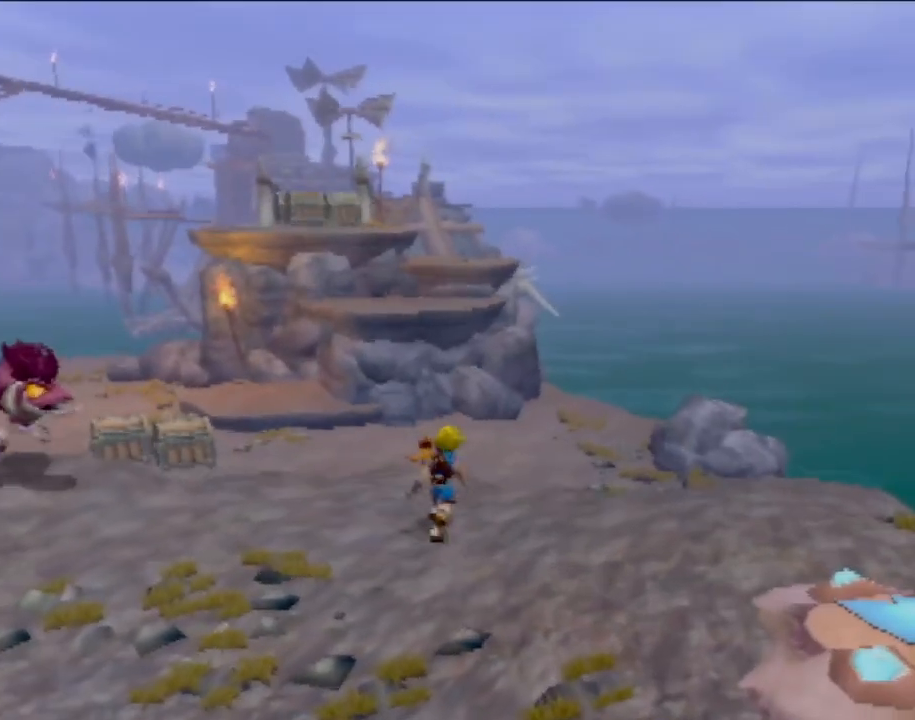
{"buttons": ["CROSS"], "left_stick": "up", "events": [[83, "left_stick", "up"], [117, "L1", "down"], [234, "L1", "up"], [250, "CROSS", "down"], [367, "CROSS", "up"], [434, "CROSS", "down"]]}
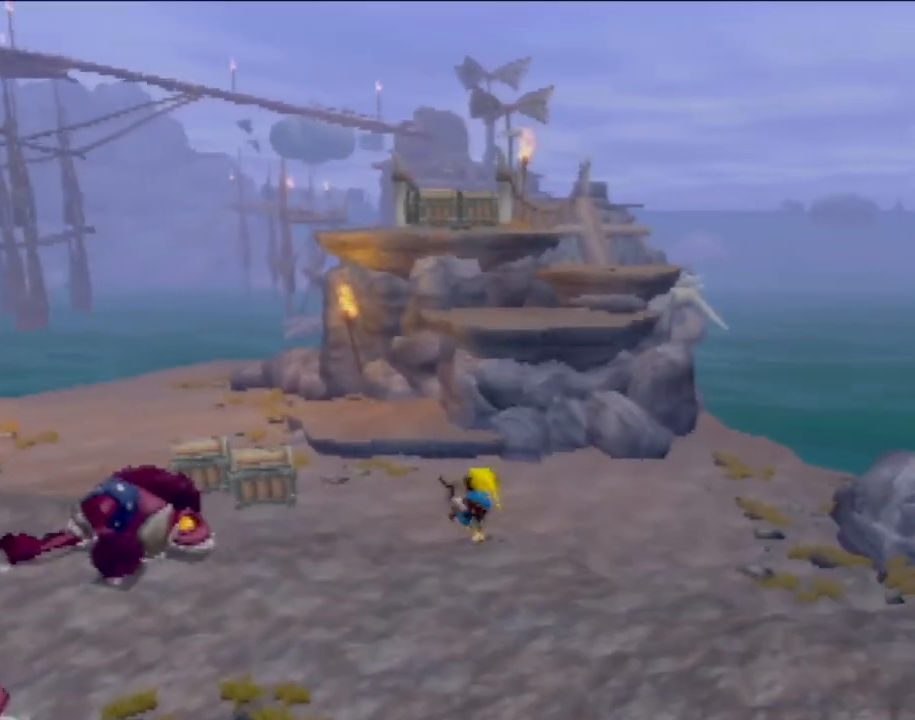
{"buttons": [], "left_stick": "up", "events": [[33, "CROSS", "up"], [116, "CROSS", "down"], [250, "CROSS", "up"]]}
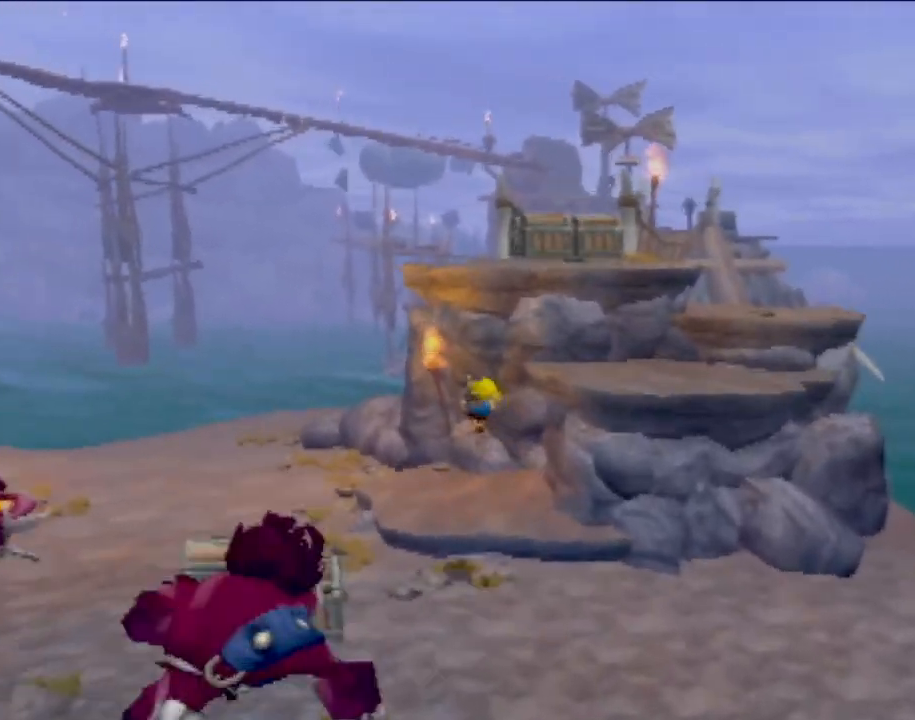
{"buttons": ["CROSS"], "left_stick": "right", "events": [[184, "left_stick", "up-right"], [350, "left_stick", "center"], [434, "CROSS", "down"], [450, "left_stick", "right"]]}
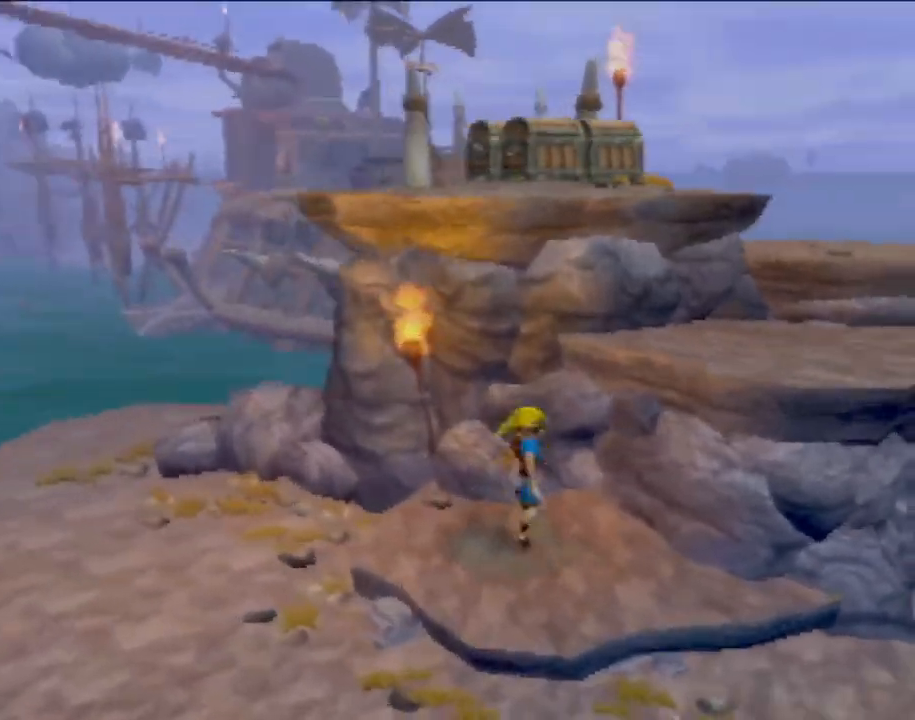
{"buttons": ["CIRCLE"], "left_stick": "right", "events": [[116, "CROSS", "up"], [250, "CROSS", "down"], [417, "CROSS", "up"], [433, "CIRCLE", "down"]]}
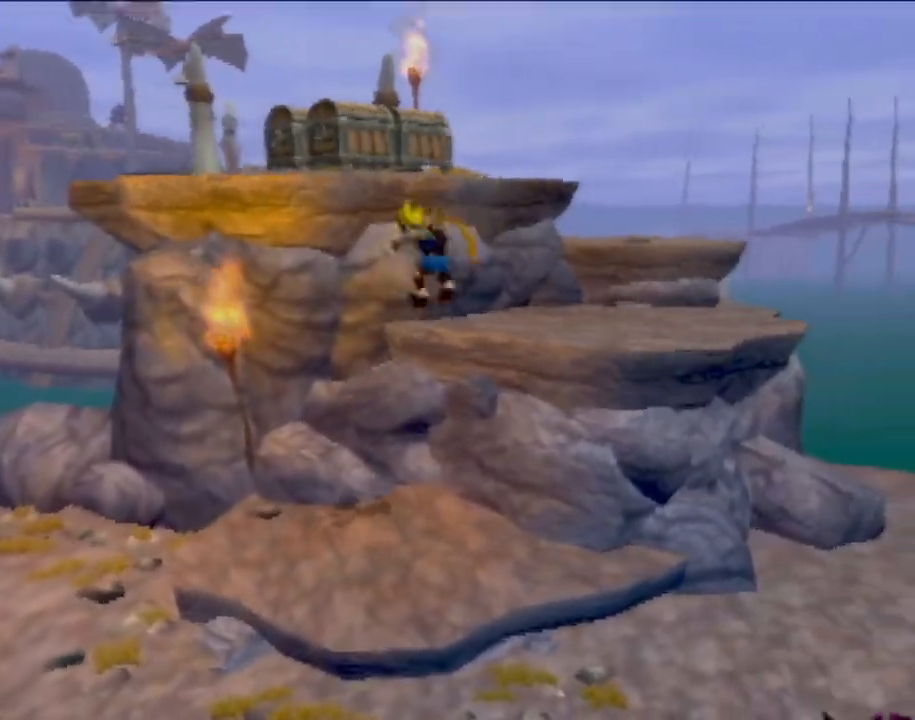
{"buttons": [], "left_stick": "up-right", "events": [[117, "CIRCLE", "up"], [117, "left_stick", "up-right"]]}
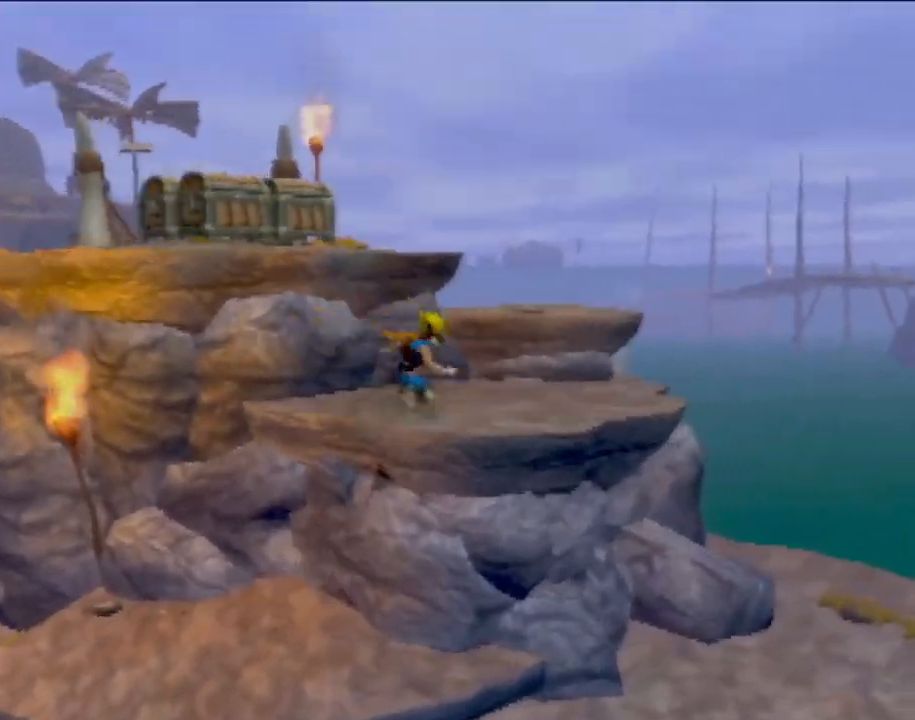
{"buttons": ["CROSS"], "left_stick": "up-left", "events": [[150, "CROSS", "down"], [150, "left_stick", "up"], [283, "CROSS", "up"], [400, "left_stick", "up-left"], [433, "CROSS", "down"]]}
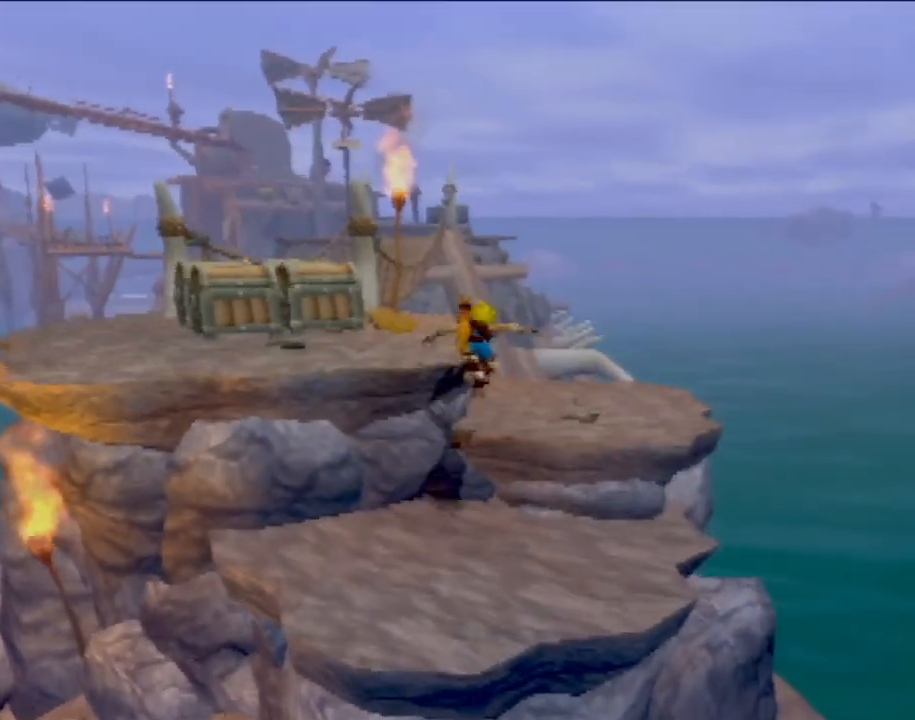
{"buttons": [], "left_stick": "up-left", "events": [[83, "CROSS", "up"], [150, "CIRCLE", "down"], [267, "CIRCLE", "up"]]}
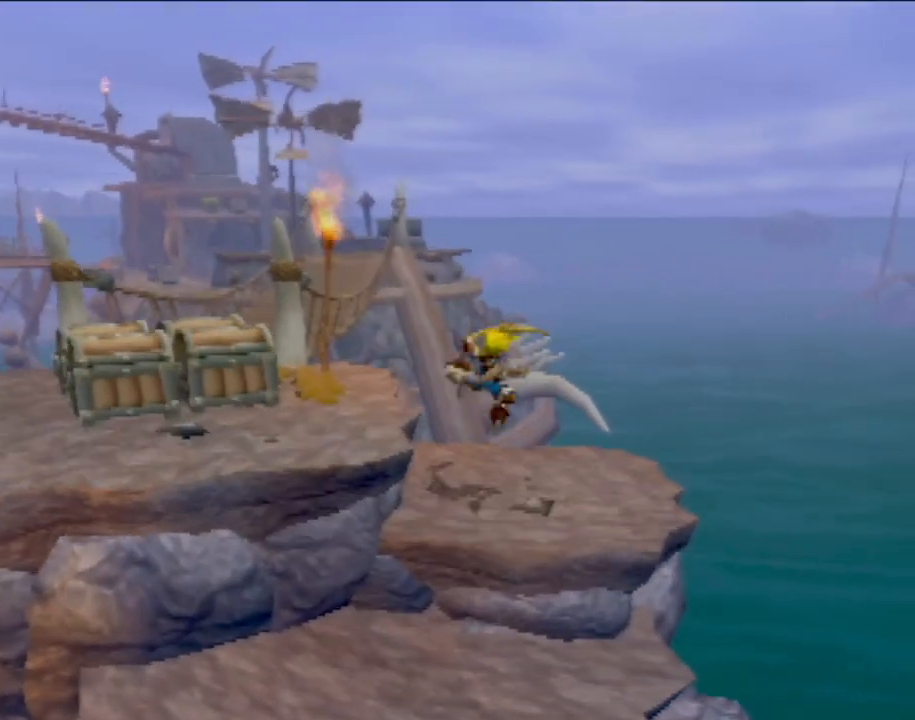
{"buttons": [], "left_stick": "up-left", "events": [[300, "CROSS", "down"], [467, "CROSS", "up"]]}
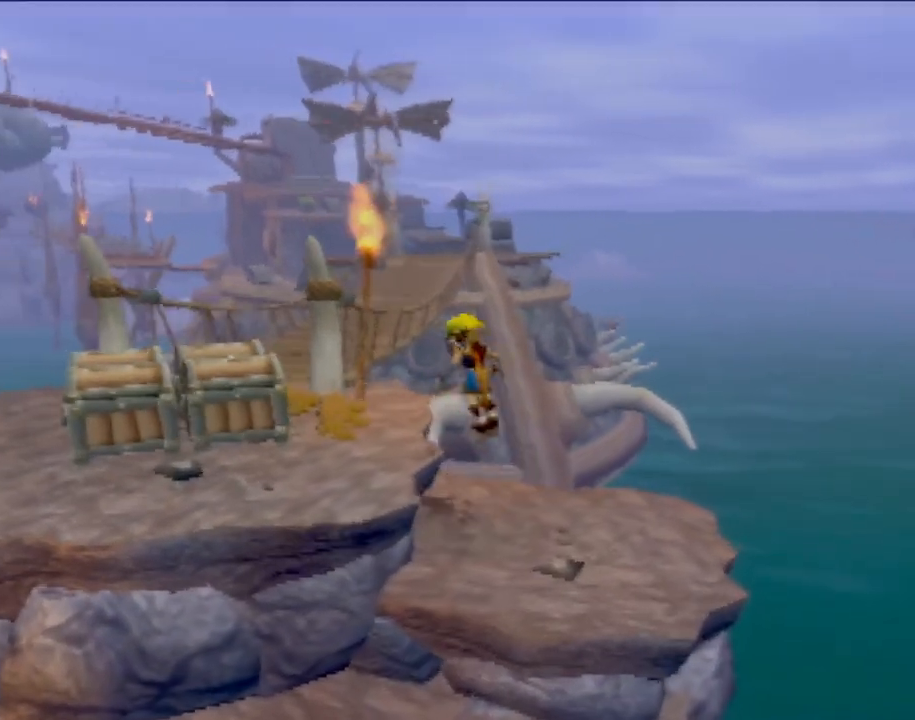
{"buttons": [], "left_stick": "up-left", "events": [[334, "left_stick", "up"], [467, "left_stick", "up-left"]]}
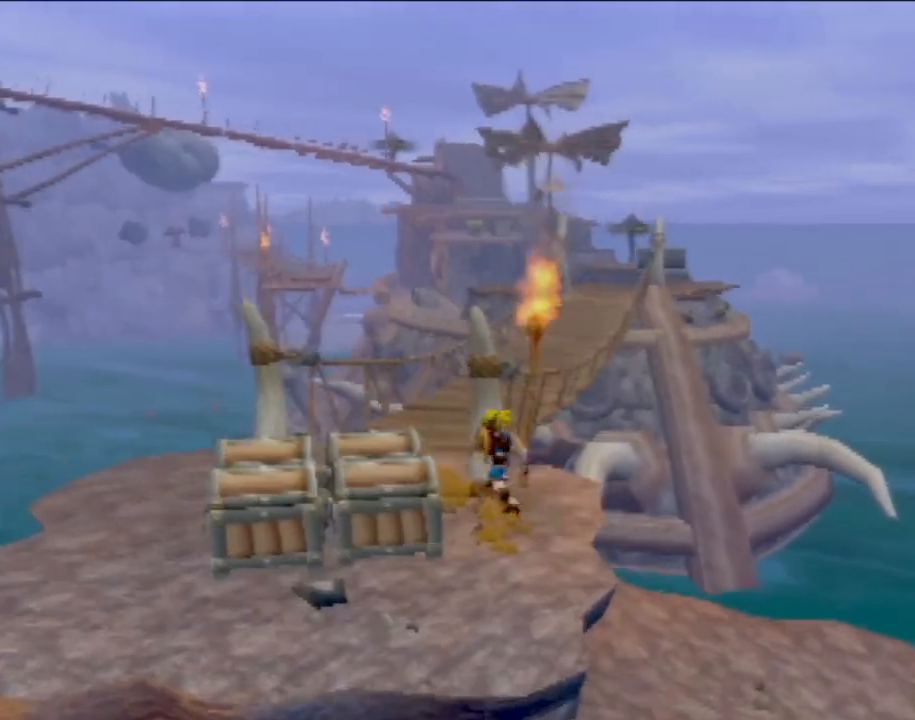
{"buttons": [], "left_stick": "up", "events": [[300, "left_stick", "up"]]}
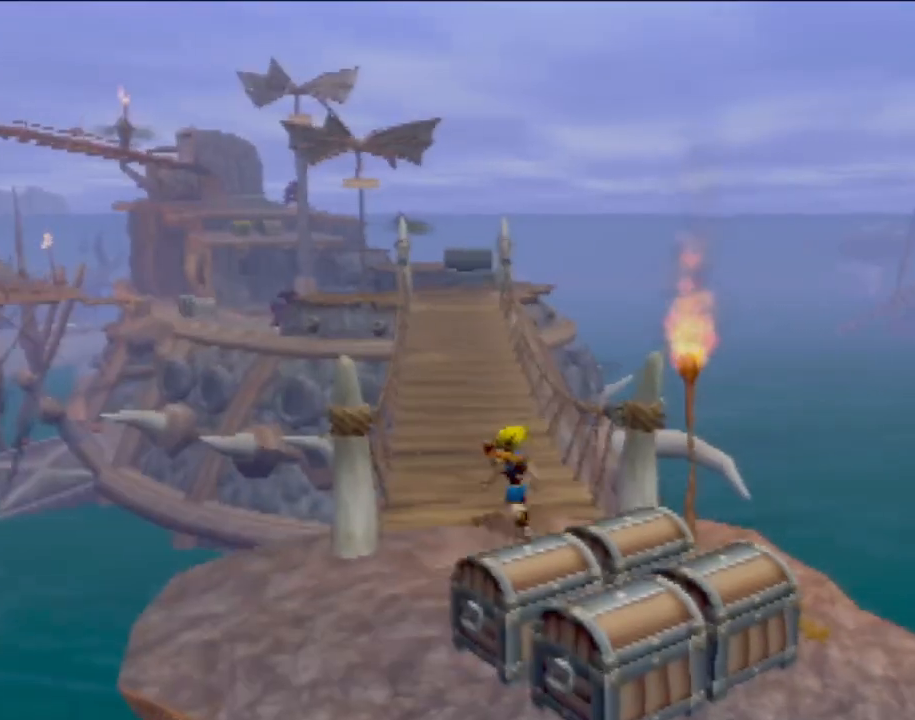
{"buttons": ["CROSS"], "left_stick": "up", "events": [[267, "L1", "down"], [350, "L1", "up"], [417, "CROSS", "down"]]}
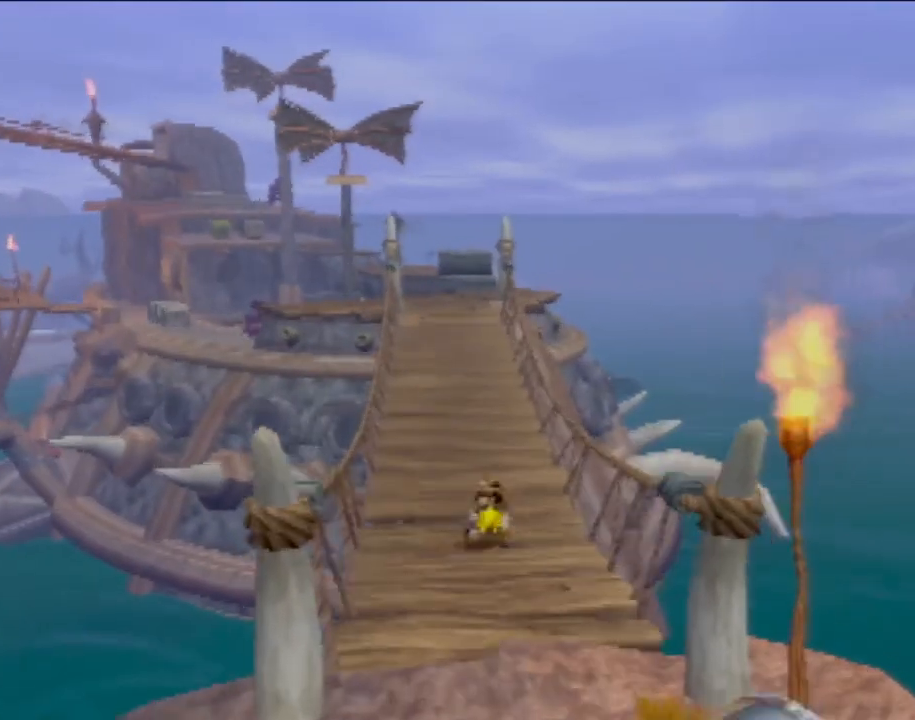
{"buttons": [], "left_stick": "center", "events": [[50, "CROSS", "up"], [116, "CROSS", "down"], [233, "CROSS", "up"], [383, "left_stick", "center"]]}
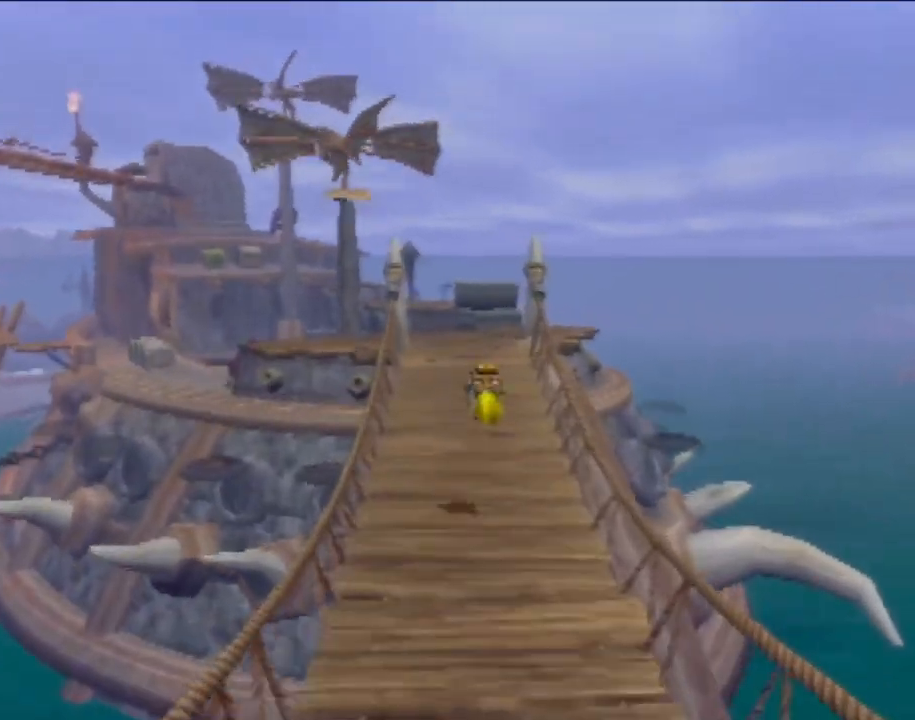
{"buttons": ["L1"], "left_stick": "up", "events": [[50, "left_stick", "up"], [417, "L1", "down"]]}
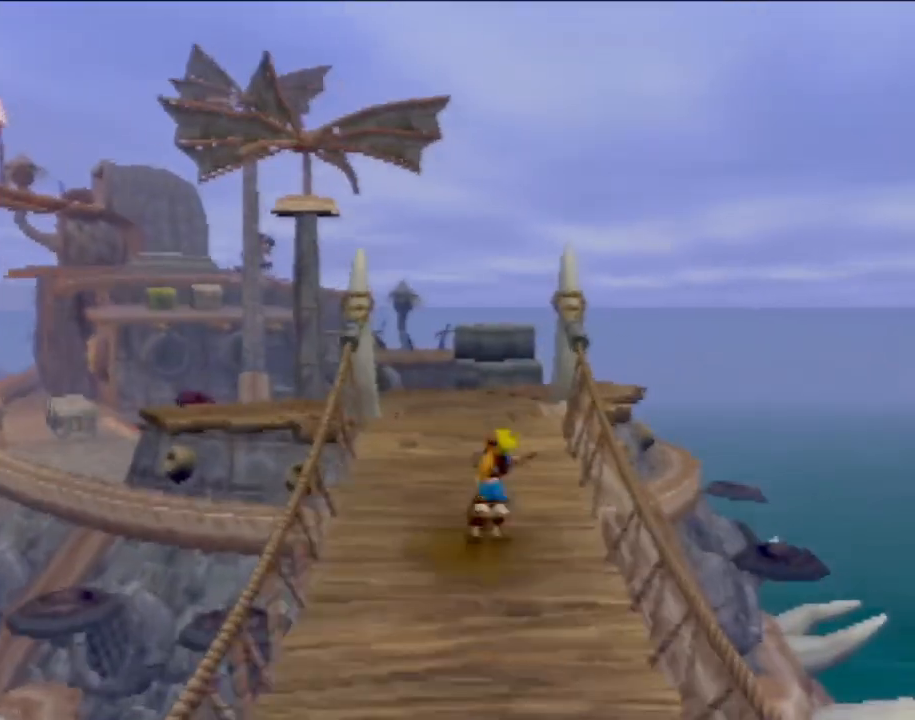
{"buttons": [], "left_stick": "up", "events": [[16, "L1", "up"]]}
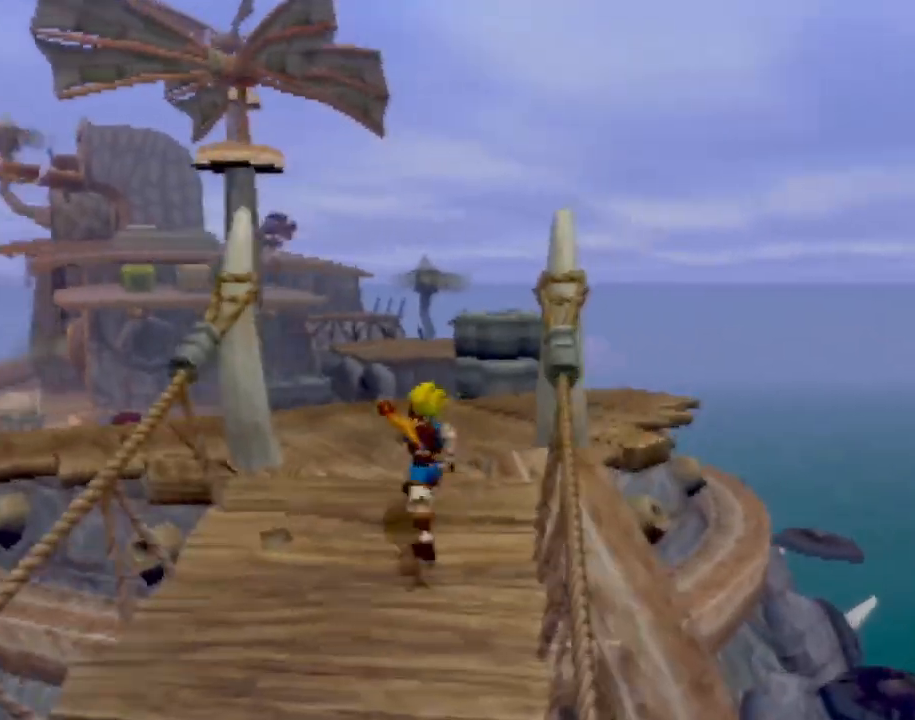
{"buttons": [], "left_stick": "up", "events": []}
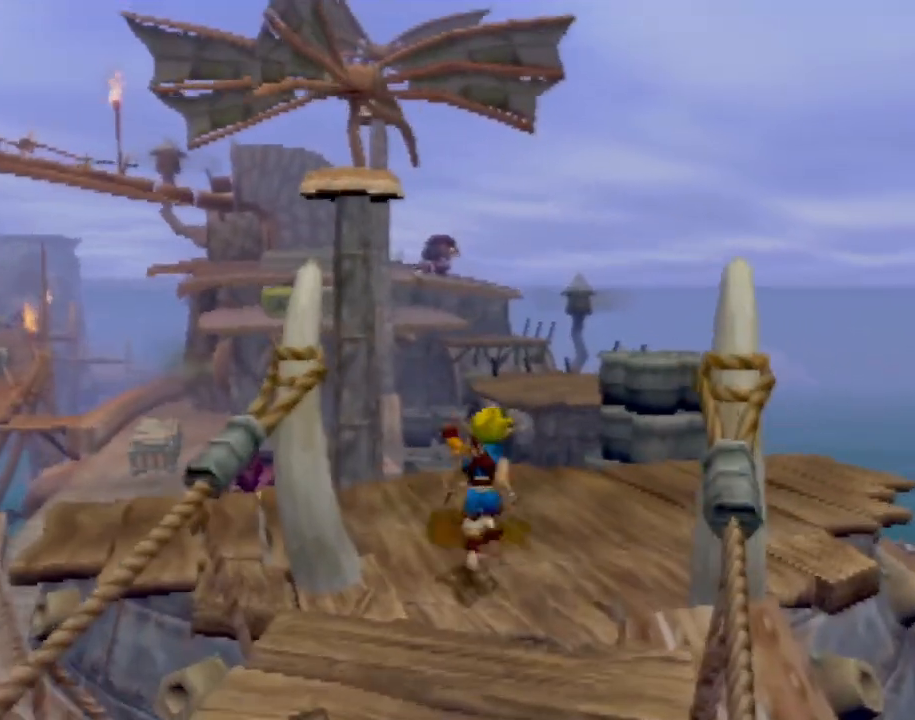
{"buttons": ["CROSS"], "left_stick": "up", "events": [[100, "L1", "down"], [167, "L1", "up"], [250, "CROSS", "down"], [334, "CROSS", "up"], [434, "CROSS", "down"]]}
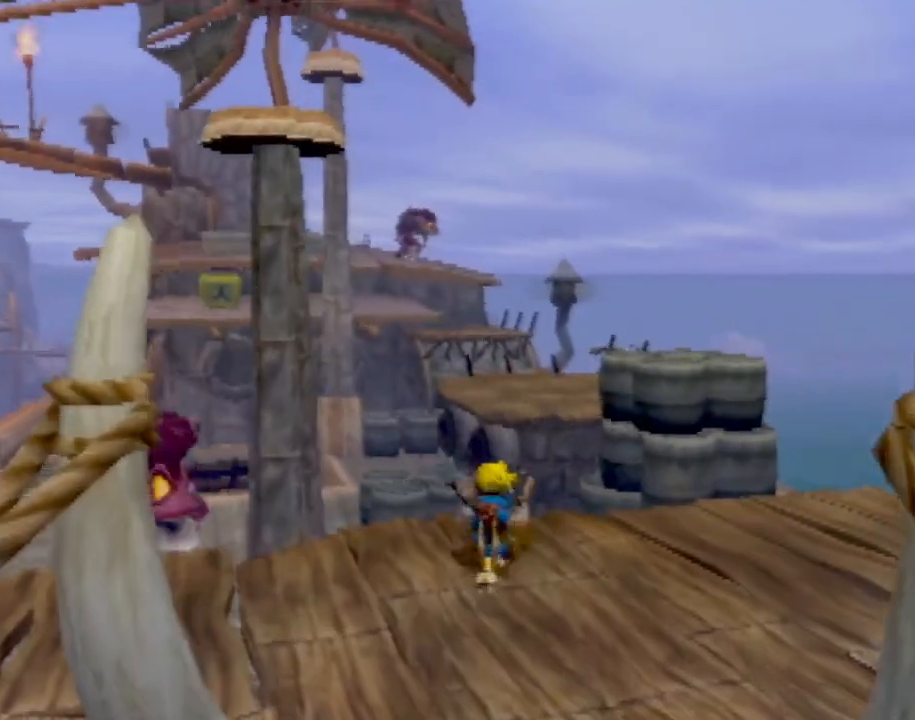
{"buttons": [], "left_stick": "center", "events": [[34, "CROSS", "up"], [100, "CROSS", "down"], [167, "CROSS", "up"], [317, "left_stick", "center"]]}
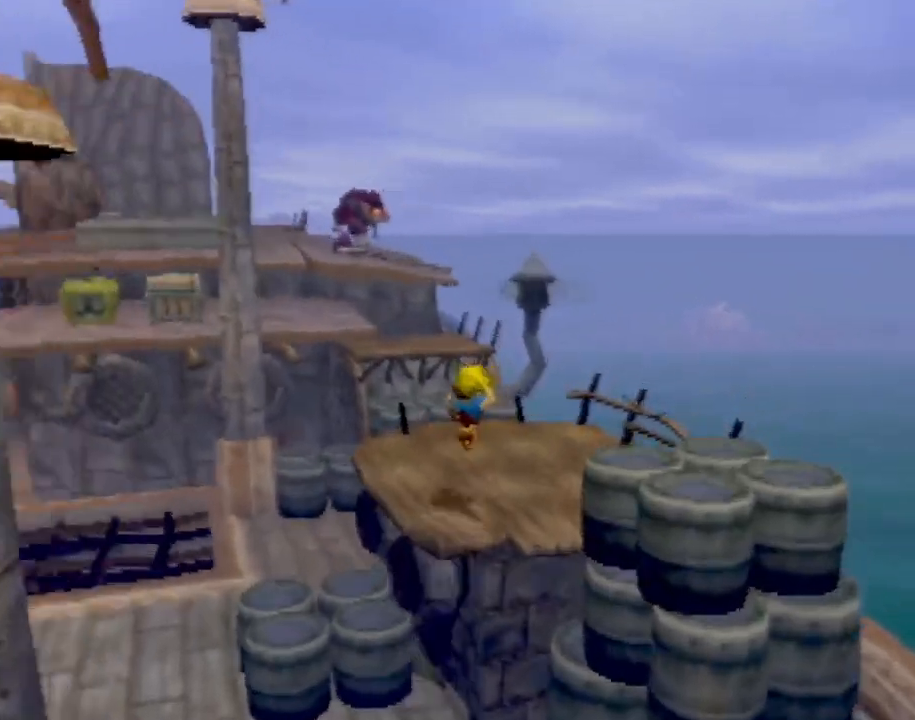
{"buttons": [], "left_stick": "up", "events": [[217, "left_stick", "up"]]}
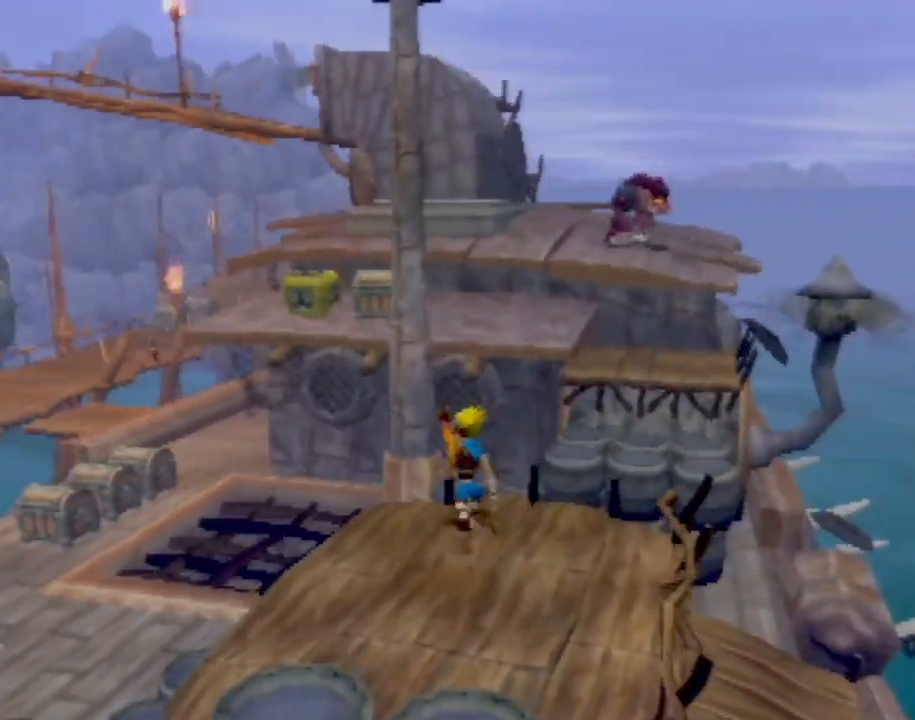
{"buttons": [], "left_stick": "up", "events": [[251, "CROSS", "down"], [467, "CROSS", "up"]]}
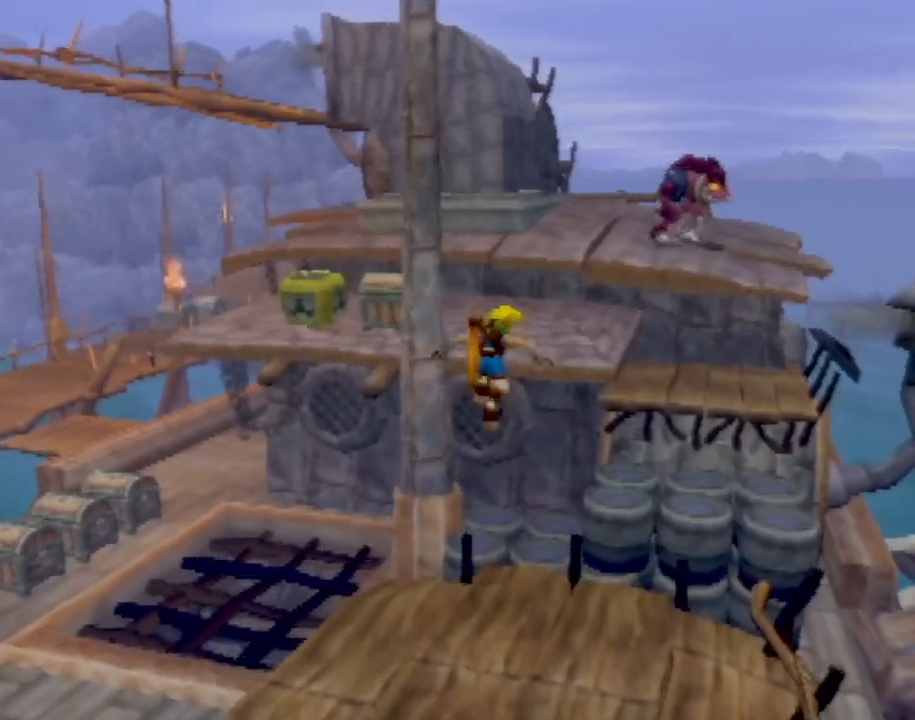
{"buttons": ["CIRCLE"], "left_stick": "up", "events": [[133, "CROSS", "down"], [334, "CROSS", "up"], [367, "CIRCLE", "down"]]}
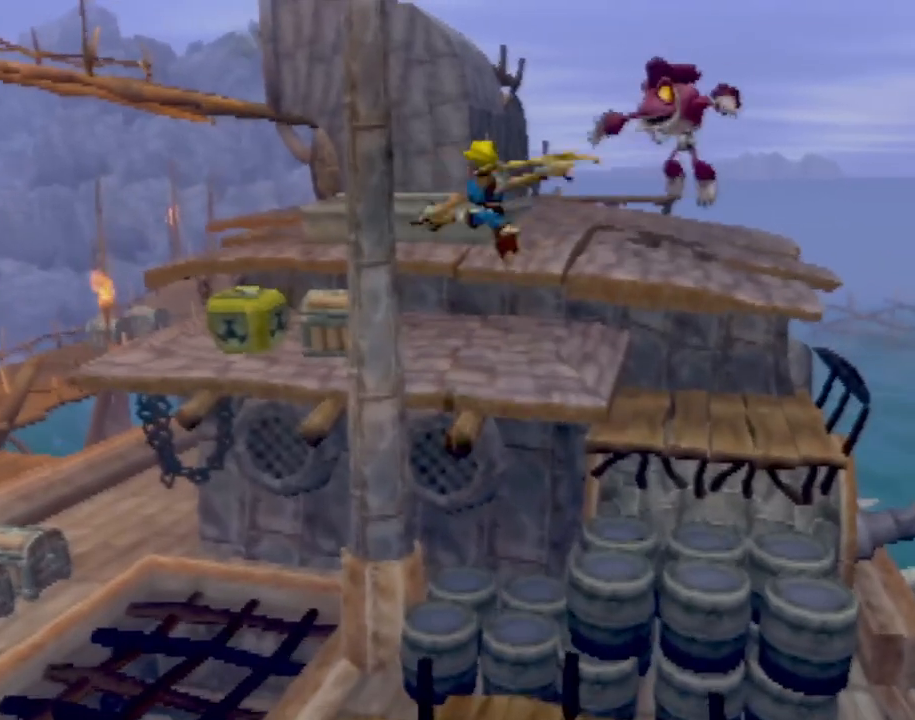
{"buttons": ["CIRCLE"], "left_stick": "up", "events": [[50, "CIRCLE", "up"], [100, "CIRCLE", "down"]]}
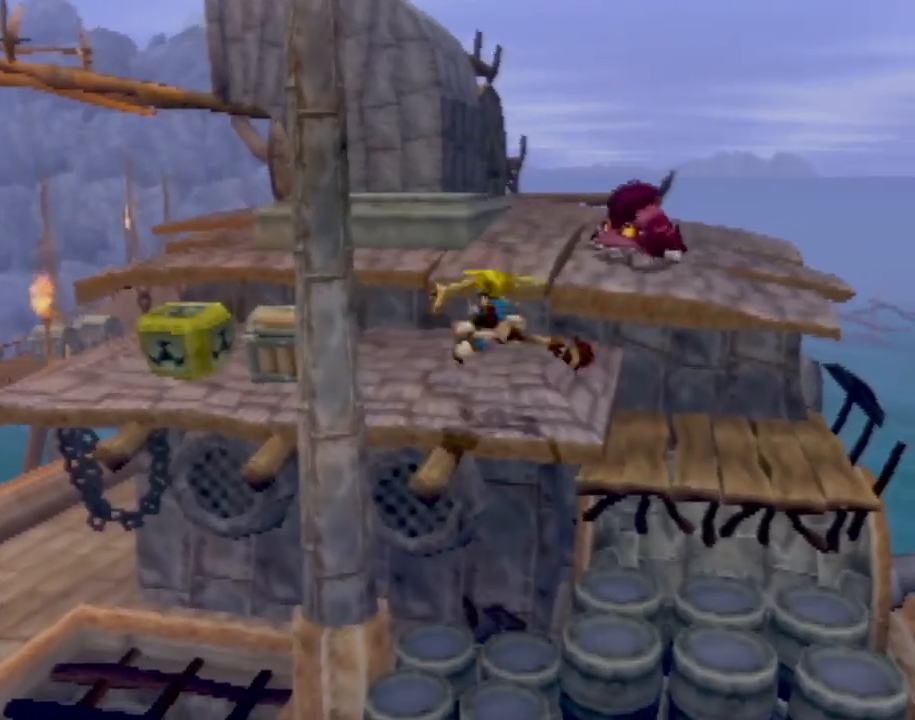
{"buttons": ["CROSS"], "left_stick": "up-right", "events": [[250, "CIRCLE", "up"], [300, "left_stick", "up-left"], [467, "CROSS", "down"], [500, "left_stick", "up-right"]]}
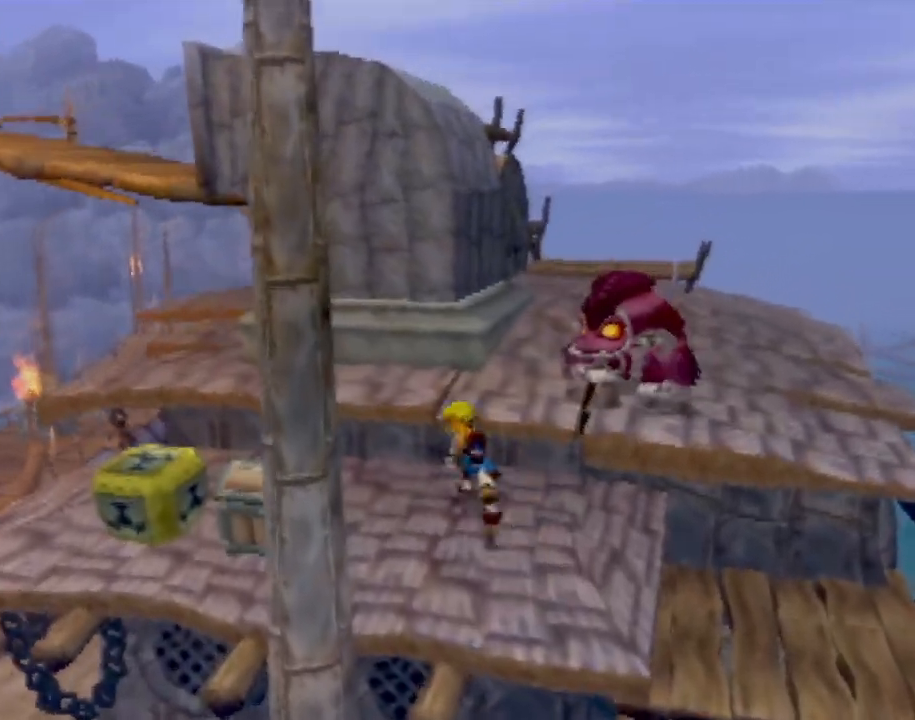
{"buttons": ["CIRCLE"], "left_stick": "up-right", "events": [[84, "CROSS", "up"], [100, "CIRCLE", "down"], [267, "CIRCLE", "up"], [317, "CIRCLE", "down"]]}